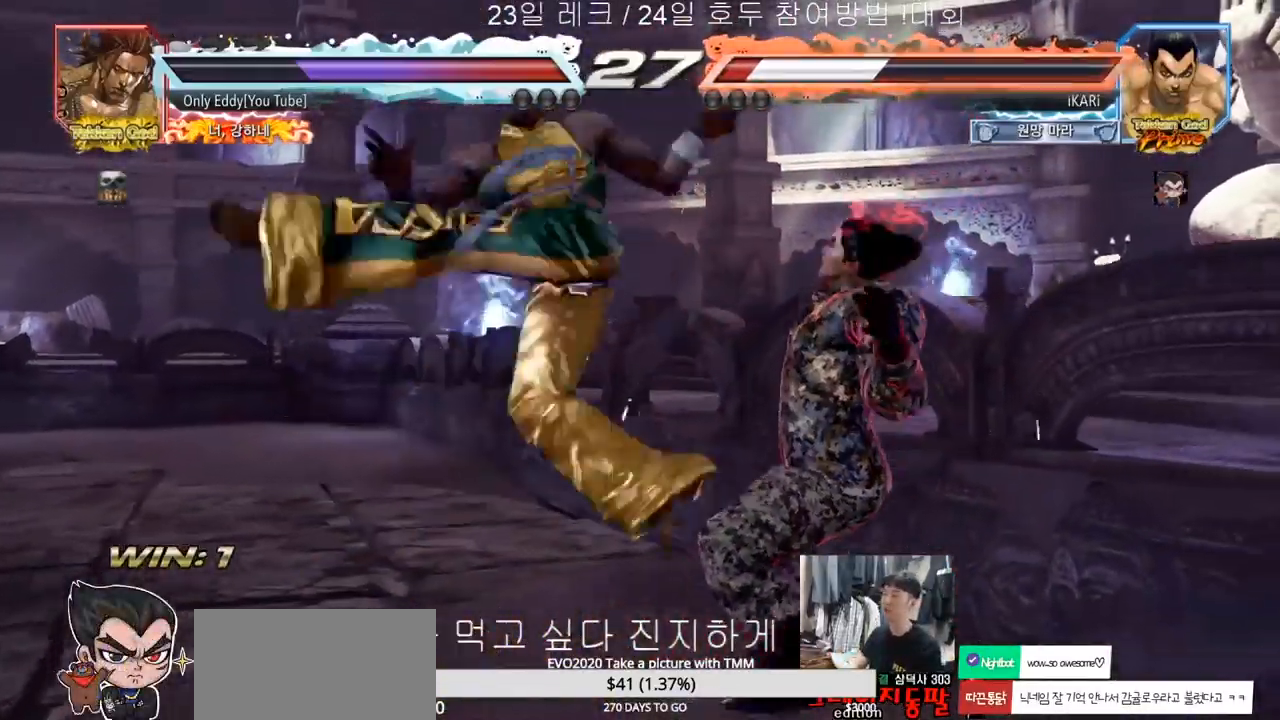
Gameplay with a controller (arcade stick); each line is a JSON object with the inputs held at the frame after it (dt_ms = milliseconds from this image to that frame). "events" lists button and stick changes between this image and that frame as [ms after this image, input, new state], when the widget could be followed in between. Not read: L3 R3.
{"dt_ms": 500, "buttons": [], "left_stick": "right", "events": [[400, "CIRCLE", "down"], [433, "left_stick", "right"], [500, "CIRCLE", "up"]]}
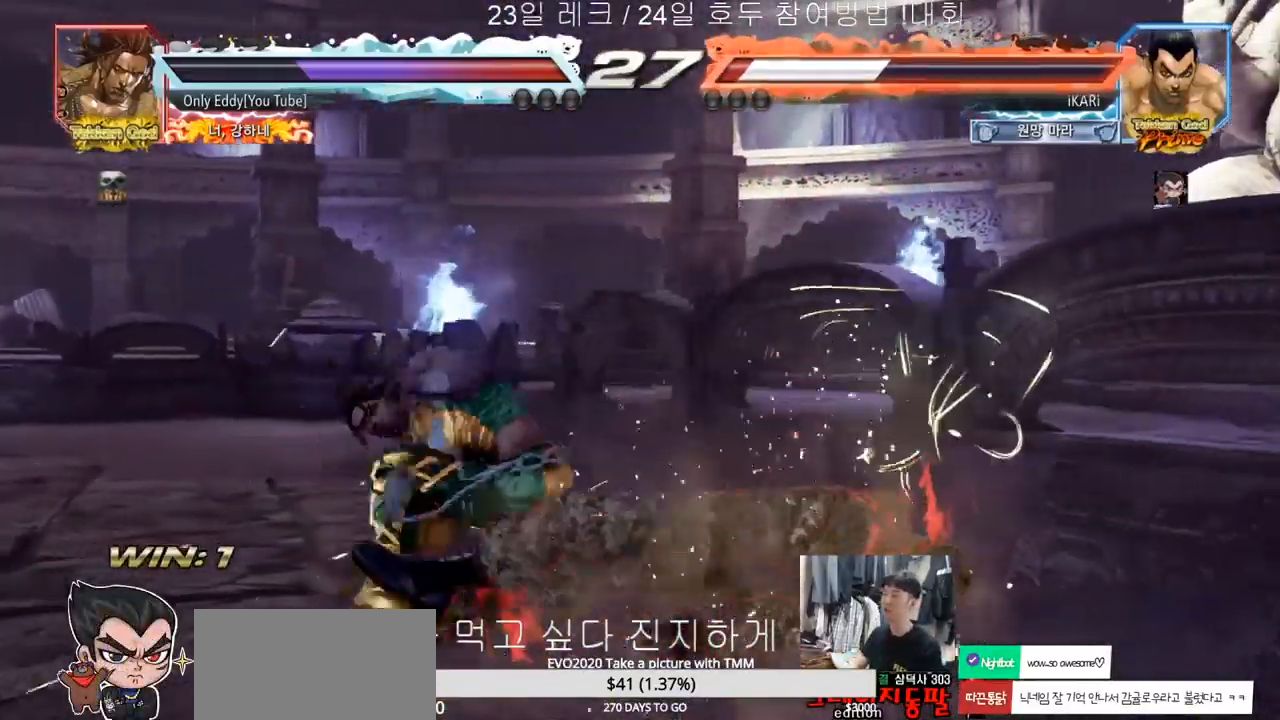
{"dt_ms": 500, "buttons": [], "left_stick": "down-right", "events": [[167, "left_stick", "down-right"]]}
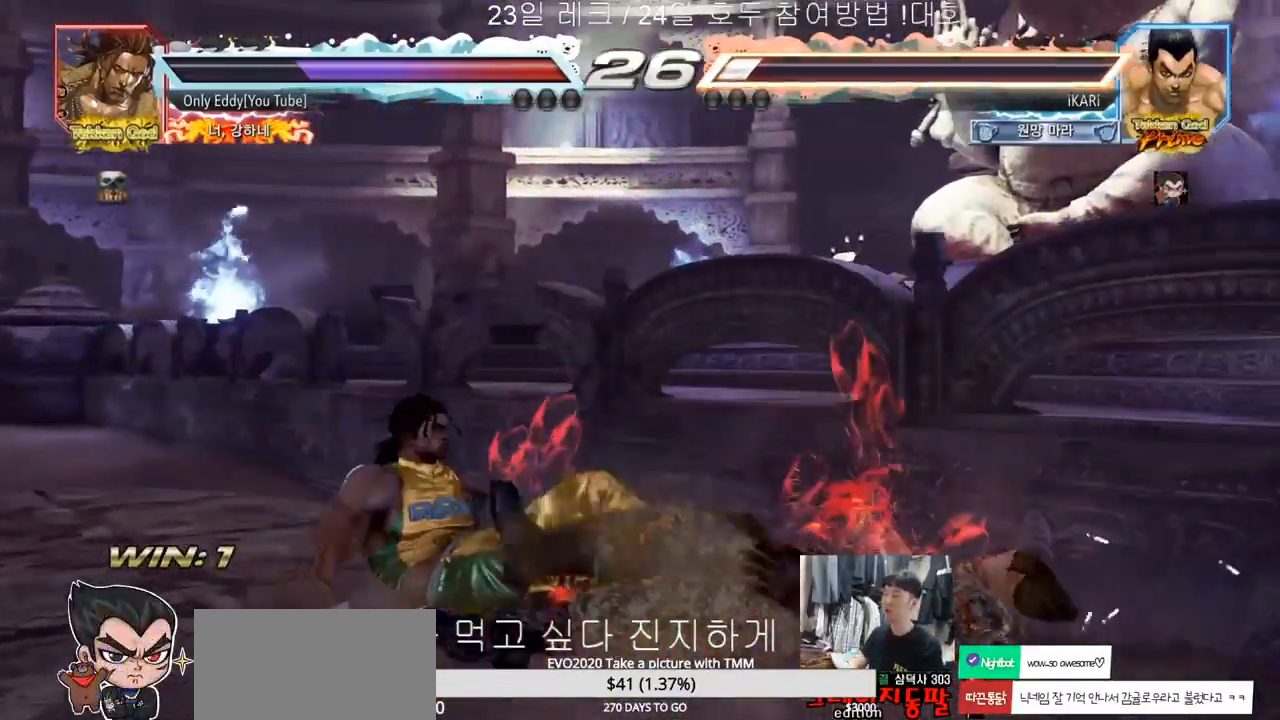
{"dt_ms": 500, "buttons": [], "left_stick": "down-right", "events": []}
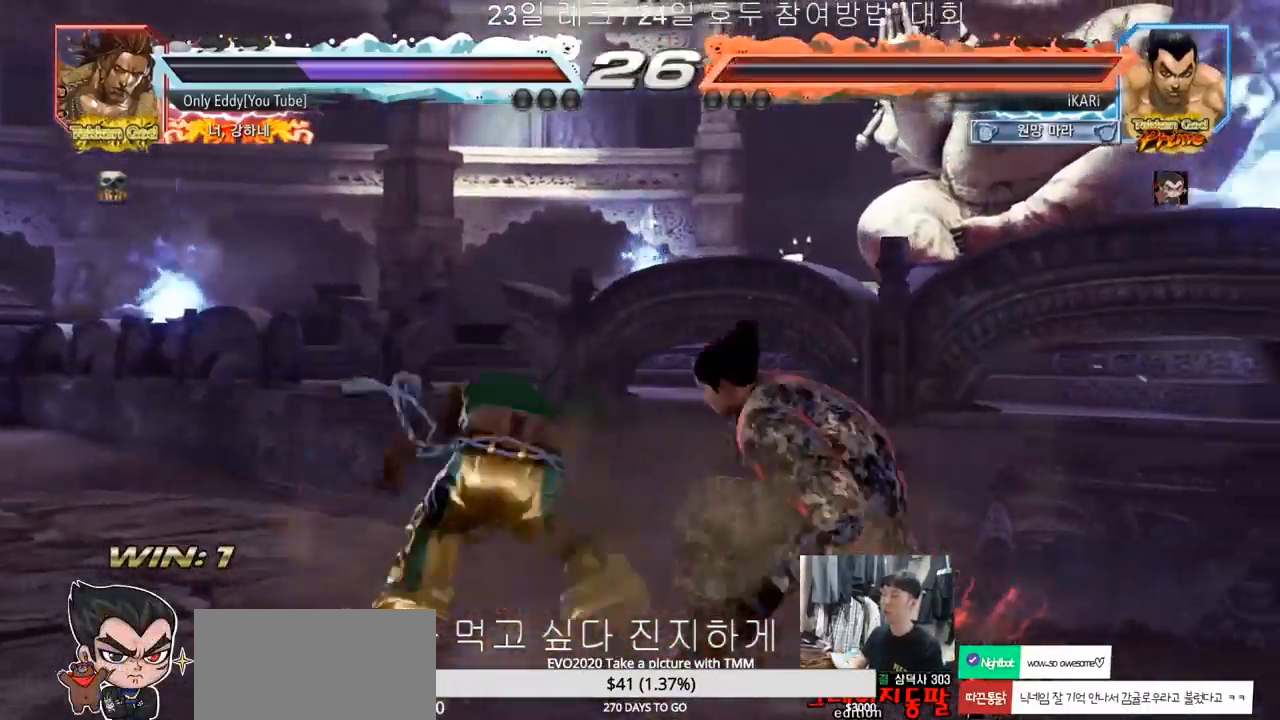
{"dt_ms": 500, "buttons": [], "left_stick": "right", "events": [[283, "left_stick", "center"], [350, "left_stick", "right"]]}
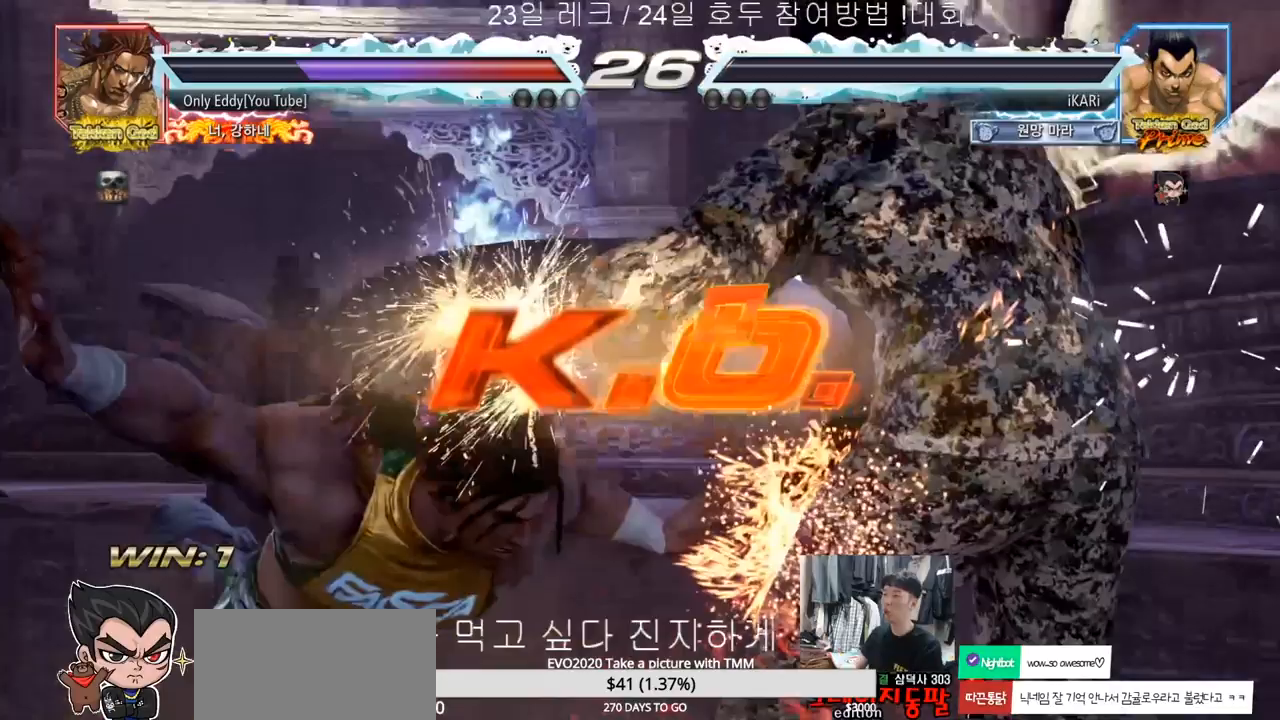
{"dt_ms": 1000, "buttons": [], "left_stick": "center"}
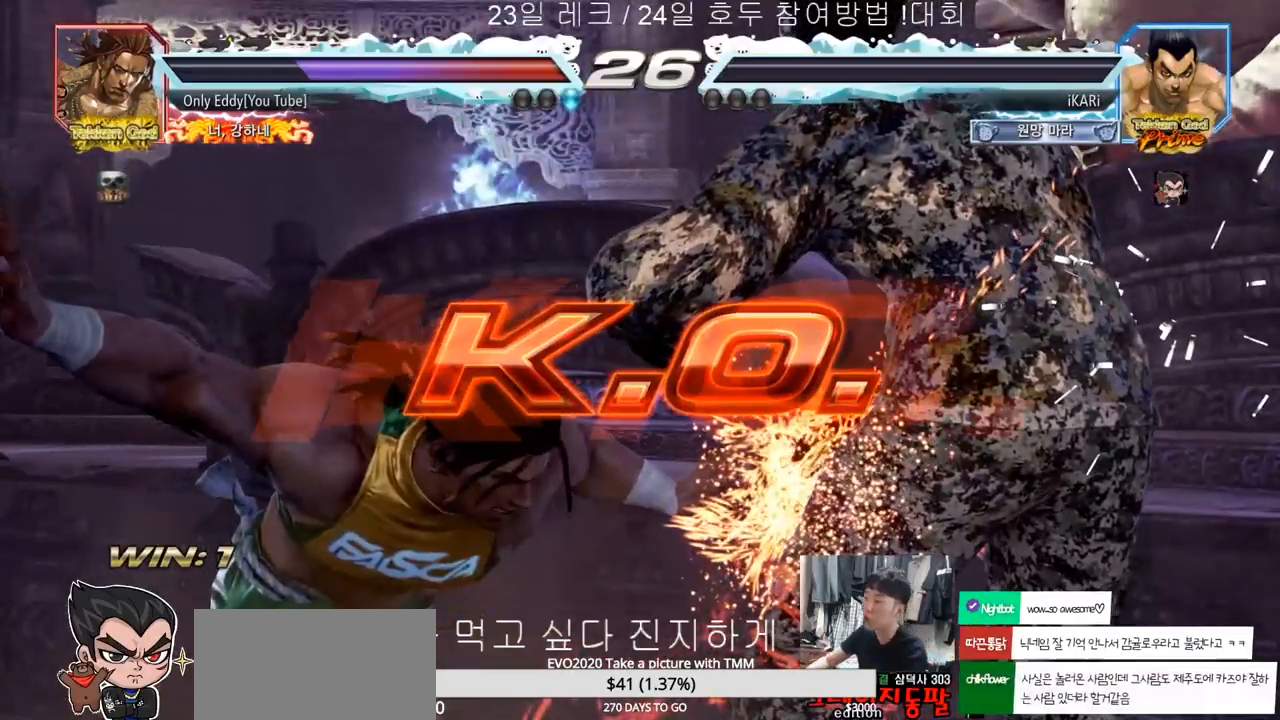
{"dt_ms": 500, "buttons": [], "left_stick": "center", "events": []}
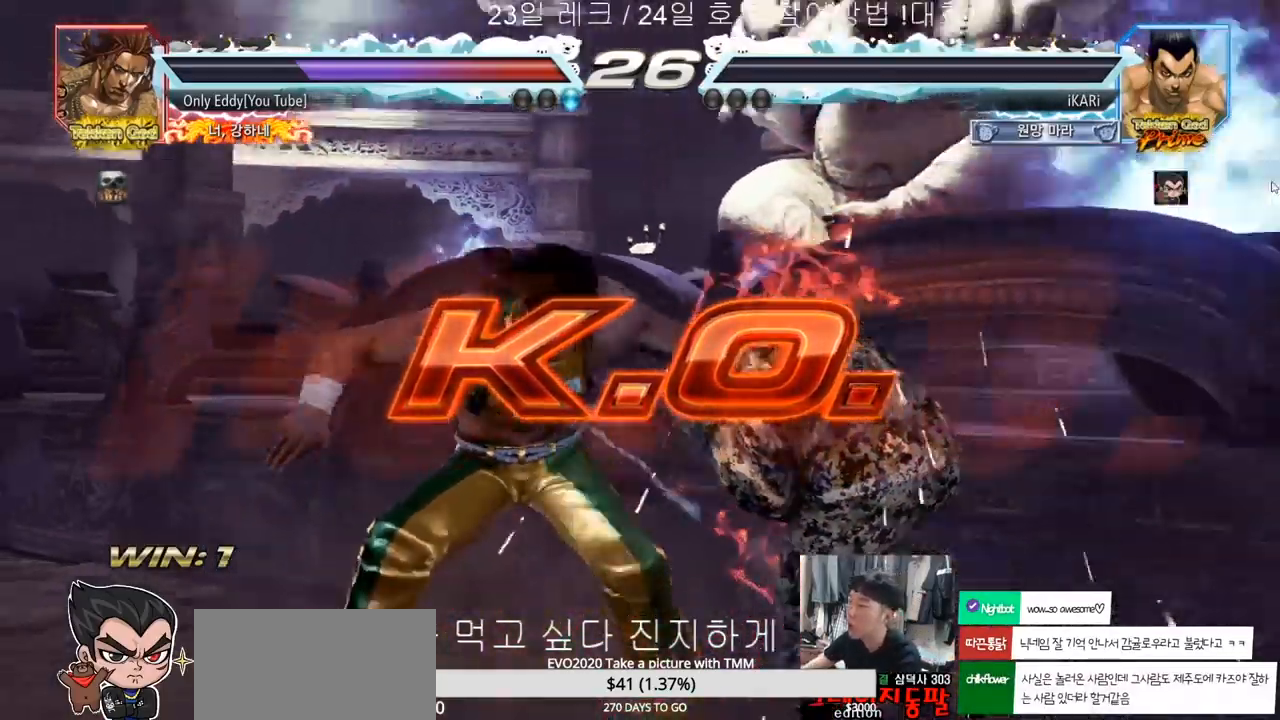
{"dt_ms": 500, "buttons": [], "left_stick": "center", "events": []}
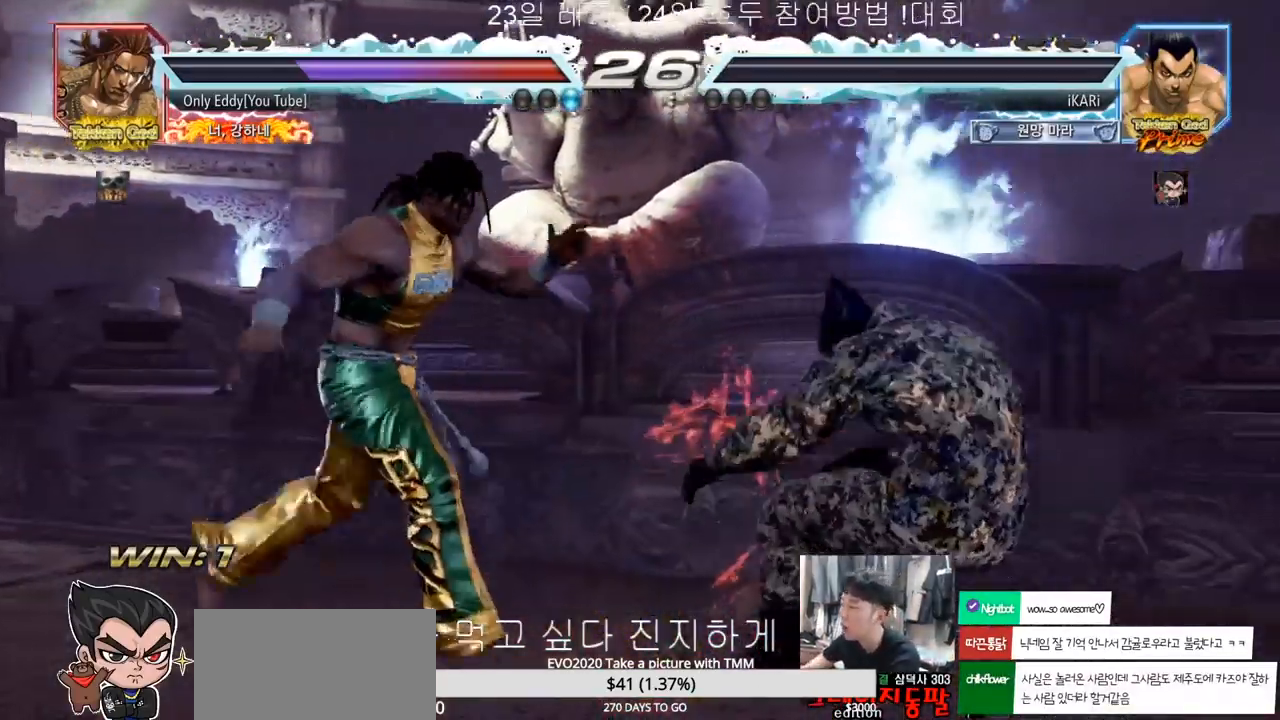
{"dt_ms": 500, "buttons": [], "left_stick": "center", "events": []}
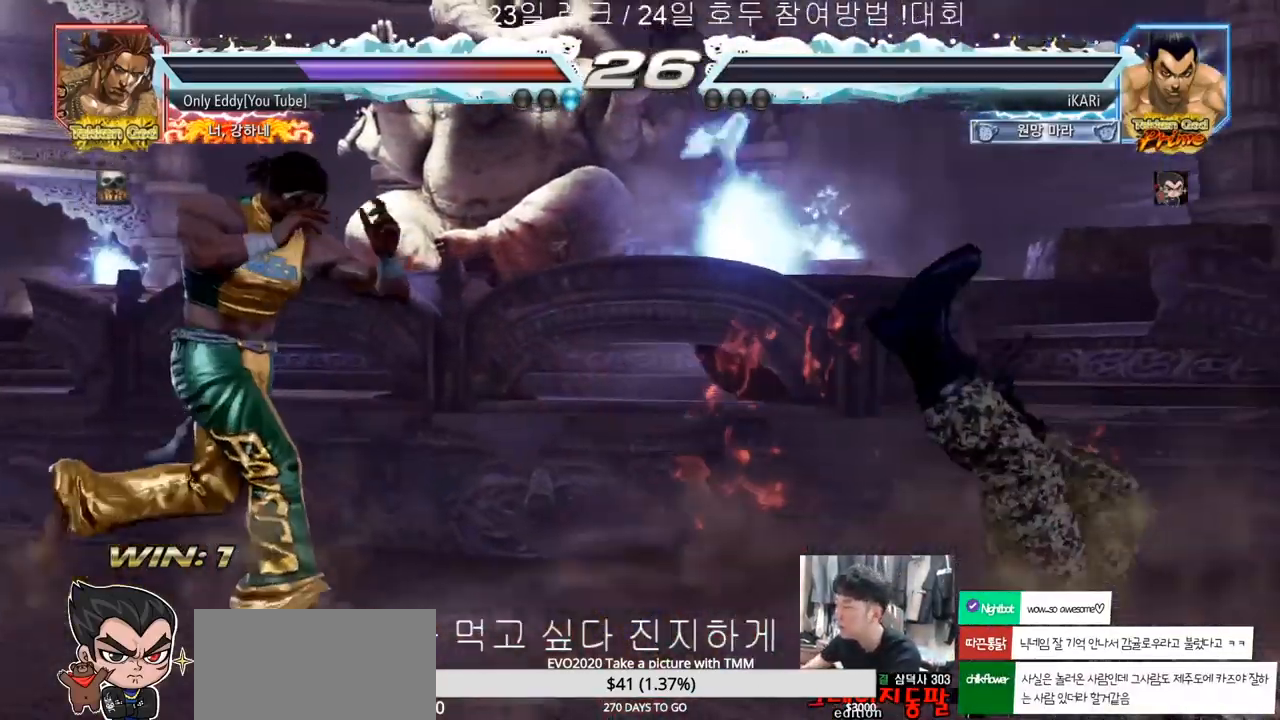
{"dt_ms": 500, "buttons": [], "left_stick": "center", "events": []}
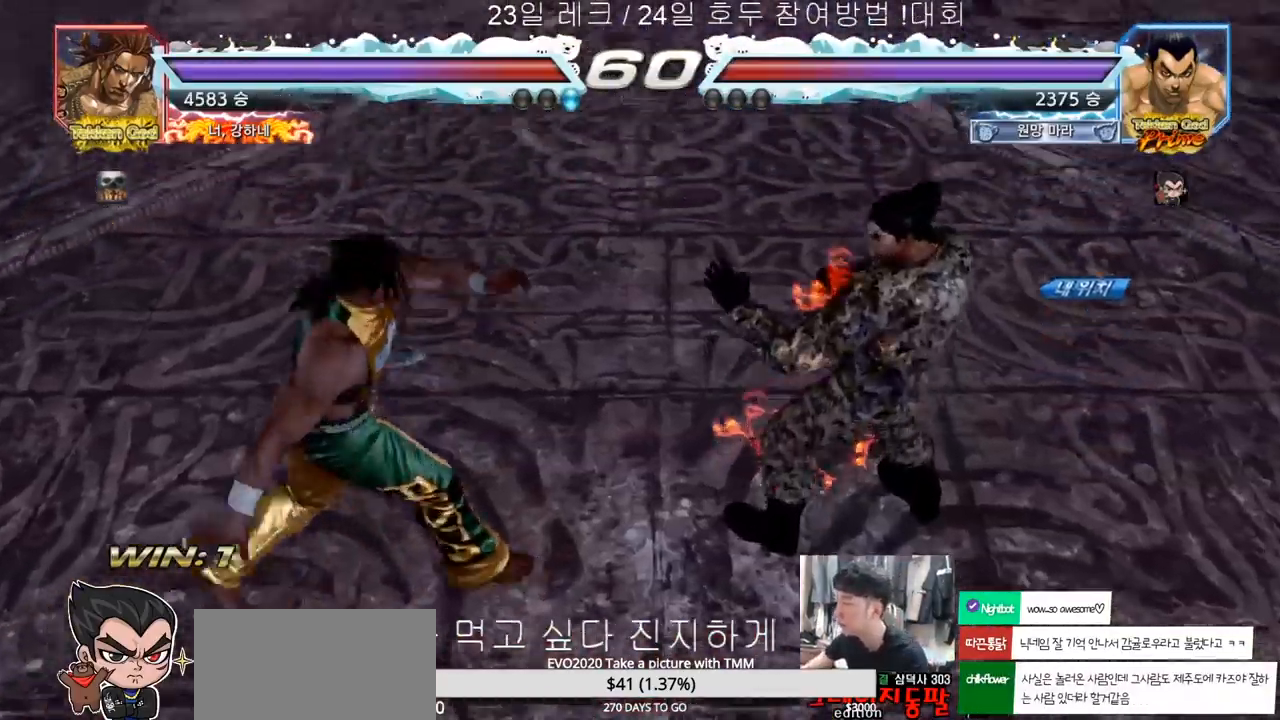
{"dt_ms": 500, "buttons": [], "left_stick": "center", "events": []}
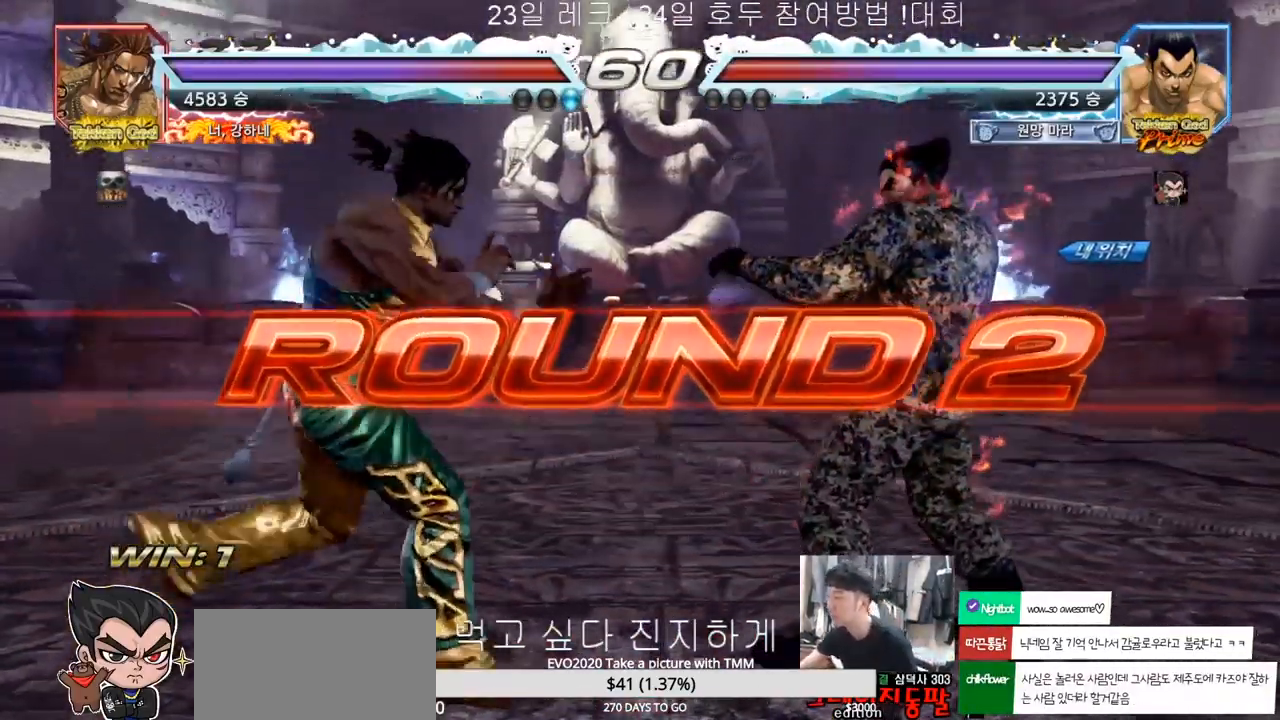
{"dt_ms": 500, "buttons": [], "left_stick": "center", "events": []}
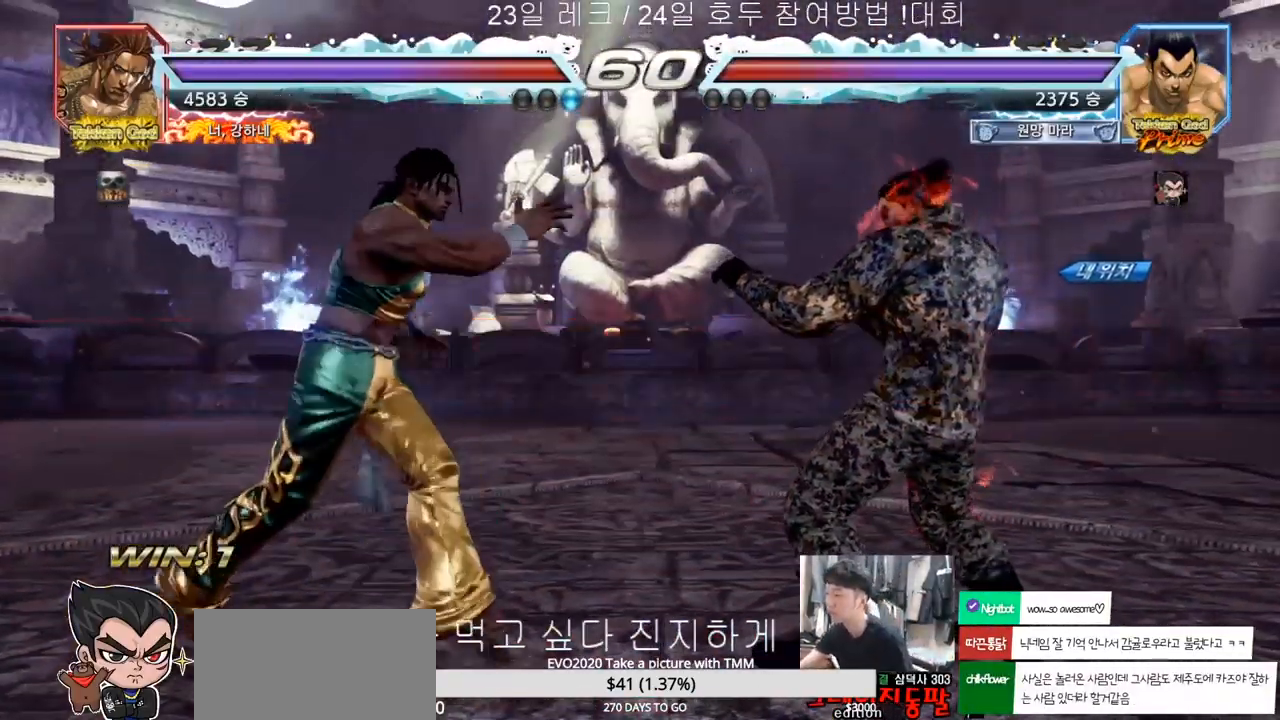
{"dt_ms": 500, "buttons": [], "left_stick": "center", "events": []}
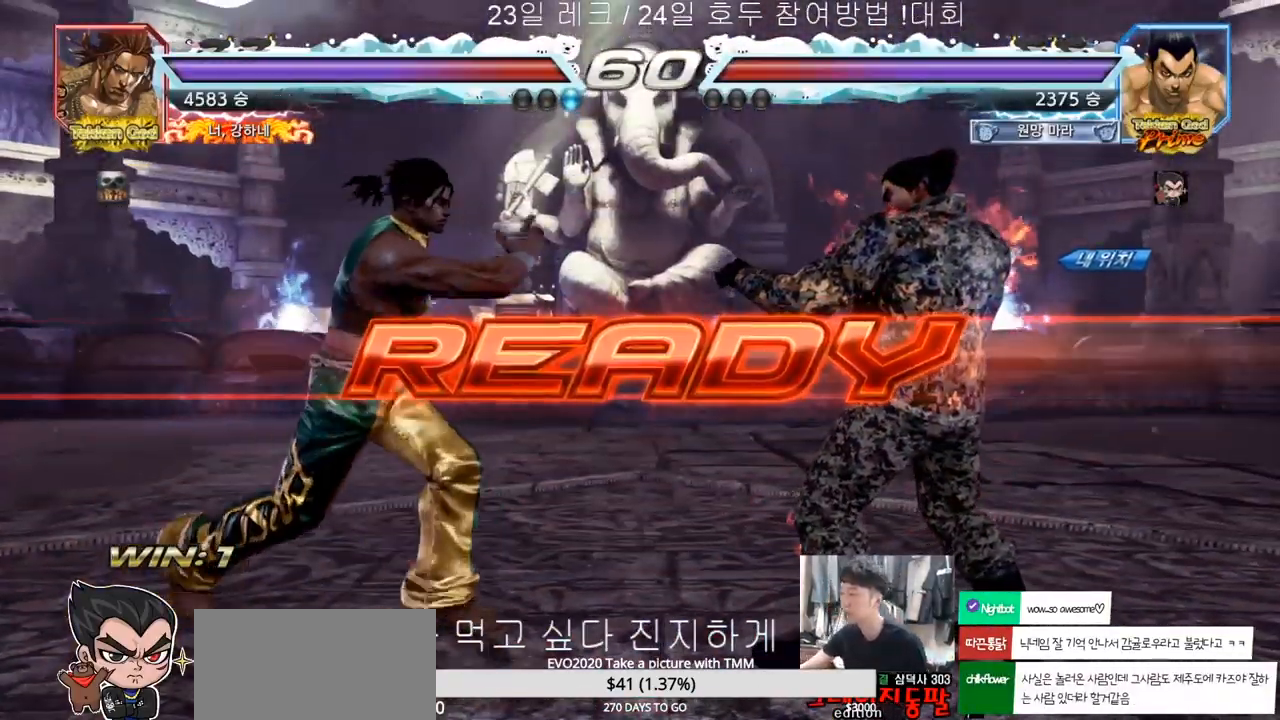
{"dt_ms": 500, "buttons": [], "left_stick": "center", "events": []}
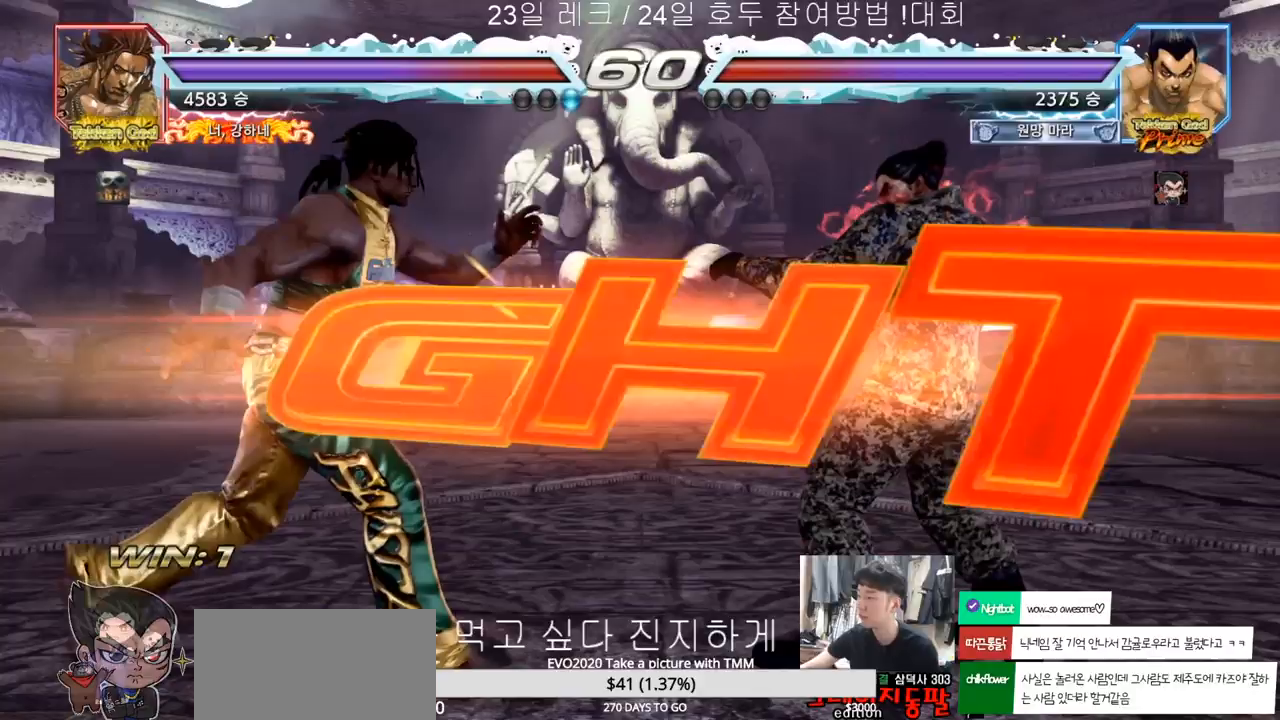
{"dt_ms": 500, "buttons": [], "left_stick": "center", "events": []}
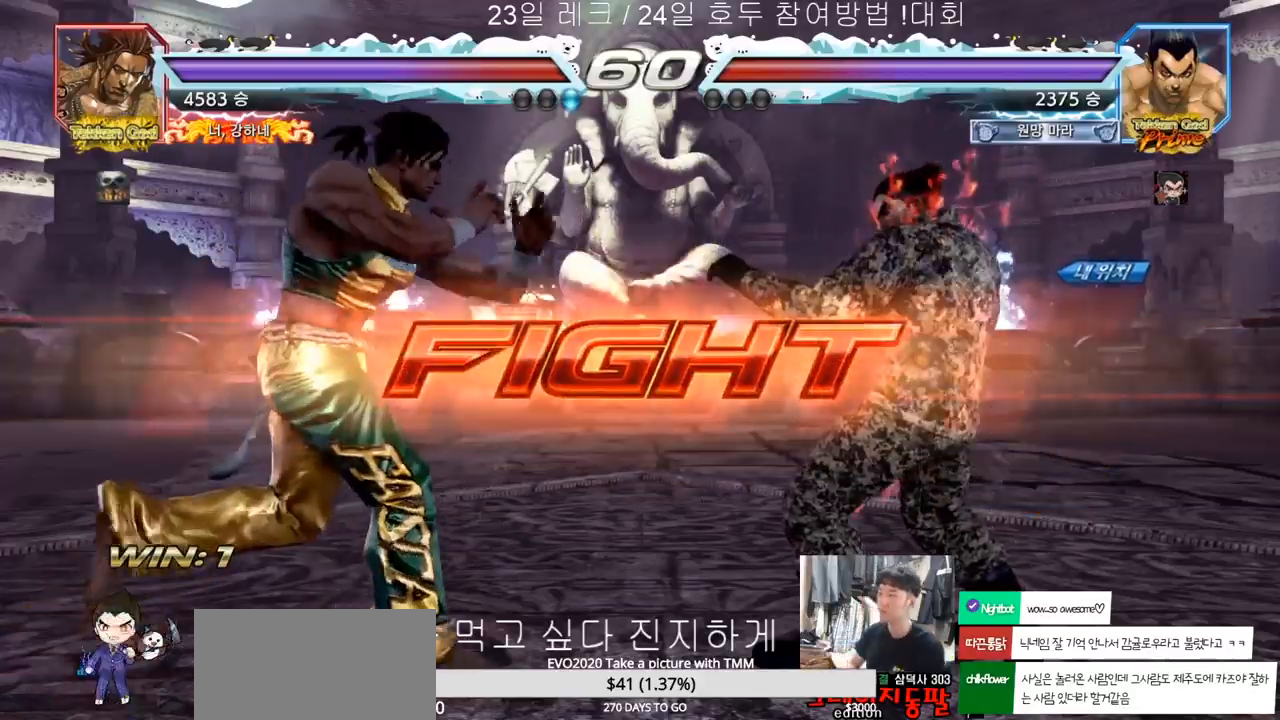
{"dt_ms": 500, "buttons": [], "left_stick": "right", "events": [[17, "left_stick", "right"], [67, "left_stick", "center"], [133, "left_stick", "right"], [317, "left_stick", "down"], [383, "left_stick", "center"], [467, "left_stick", "right"]]}
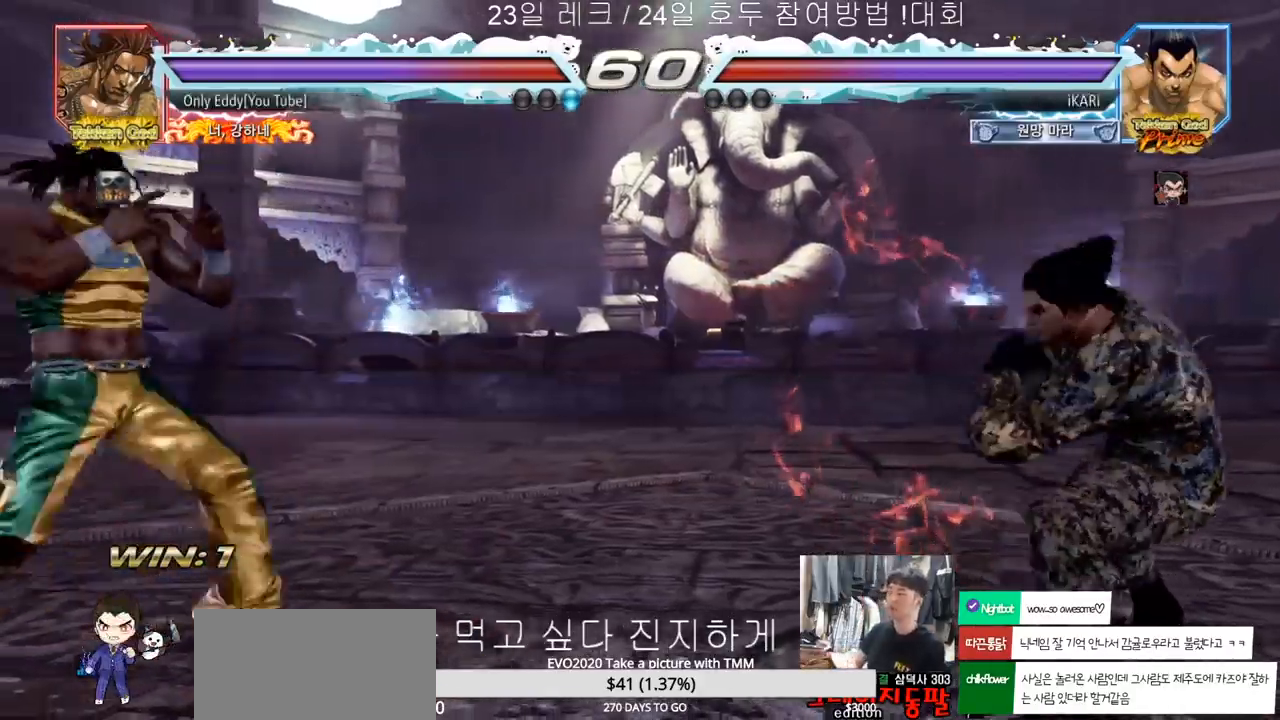
{"dt_ms": 500, "buttons": [], "left_stick": "right", "events": [[33, "left_stick", "center"], [83, "left_stick", "right"], [233, "left_stick", "center"], [333, "left_stick", "right"], [383, "left_stick", "center"], [450, "left_stick", "right"]]}
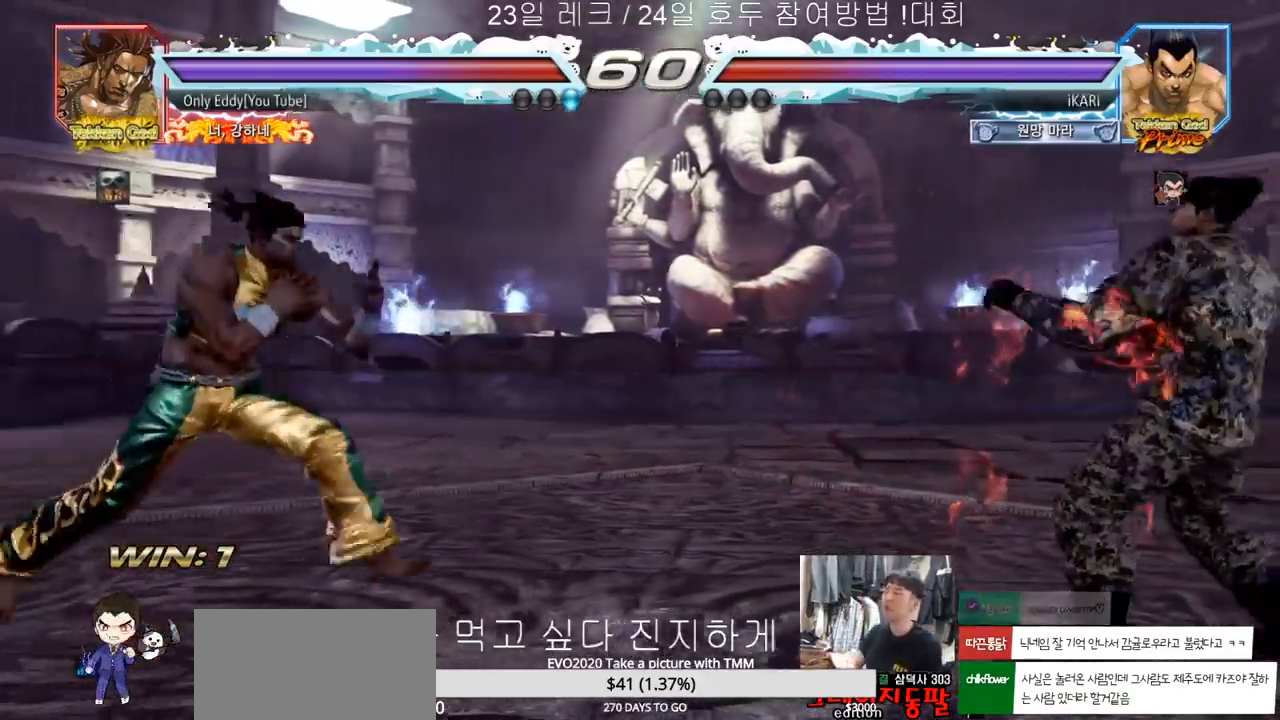
{"dt_ms": 500, "buttons": [], "left_stick": "center", "events": [[50, "left_stick", "down"], [100, "left_stick", "center"], [183, "left_stick", "right"], [233, "left_stick", "center"], [317, "left_stick", "right"], [450, "left_stick", "down"], [500, "left_stick", "center"]]}
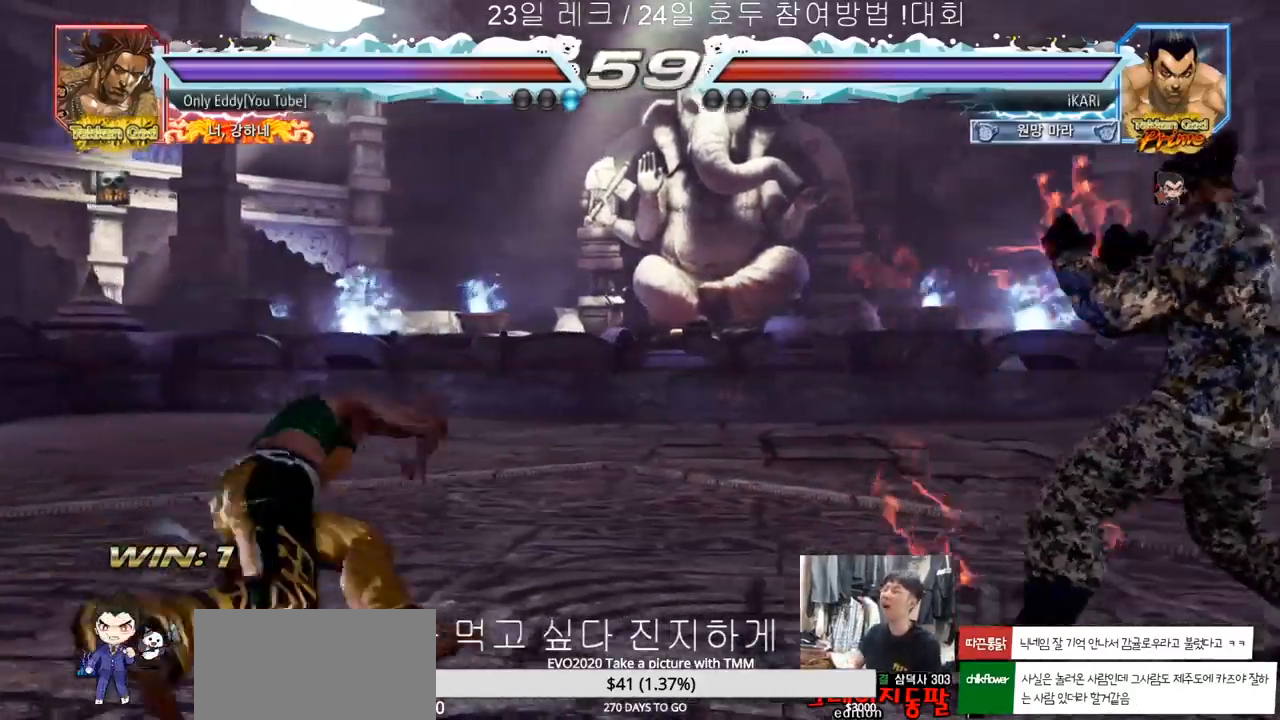
{"dt_ms": 500, "buttons": [], "left_stick": "center", "events": [[83, "left_stick", "right"], [133, "left_stick", "center"], [233, "left_stick", "right"], [300, "left_stick", "center"], [400, "left_stick", "down"], [483, "left_stick", "center"]]}
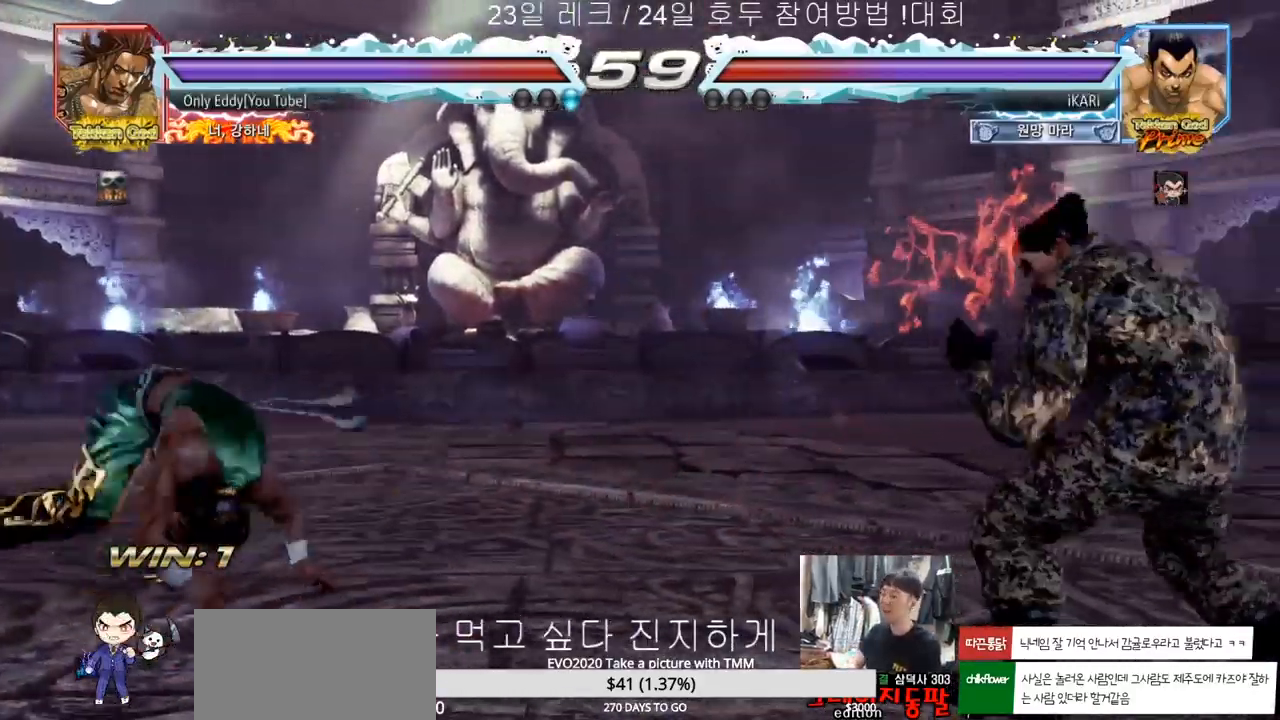
{"dt_ms": 500, "buttons": [], "left_stick": "right", "events": [[100, "left_stick", "right"], [150, "left_stick", "center"], [217, "left_stick", "right"], [367, "left_stick", "down"], [417, "left_stick", "center"], [483, "left_stick", "right"]]}
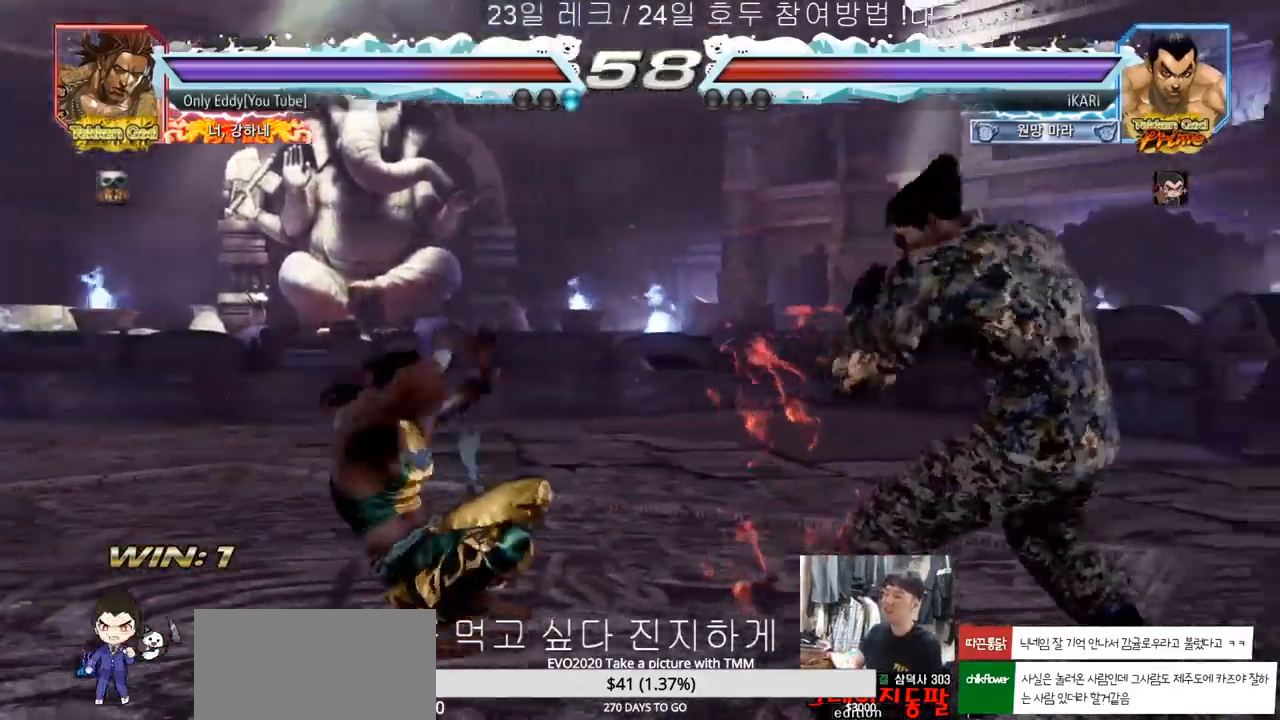
{"dt_ms": 500, "buttons": [], "left_stick": "right", "events": [[50, "left_stick", "center"], [117, "left_stick", "right"], [283, "left_stick", "center"], [367, "left_stick", "right"], [417, "left_stick", "center"], [500, "left_stick", "right"]]}
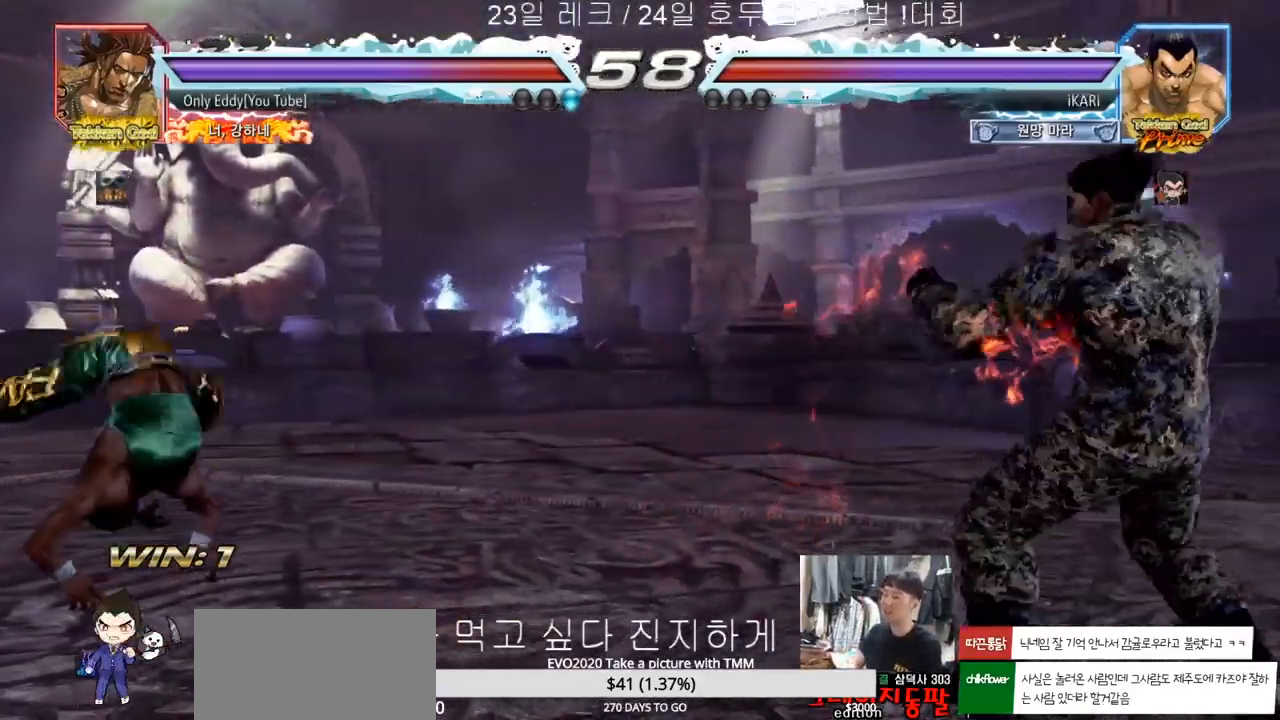
{"dt_ms": 500, "buttons": [], "left_stick": "center", "events": [[117, "left_stick", "down"], [183, "left_stick", "center"], [283, "left_stick", "right"], [333, "left_stick", "center"], [400, "left_stick", "right"], [483, "left_stick", "center"]]}
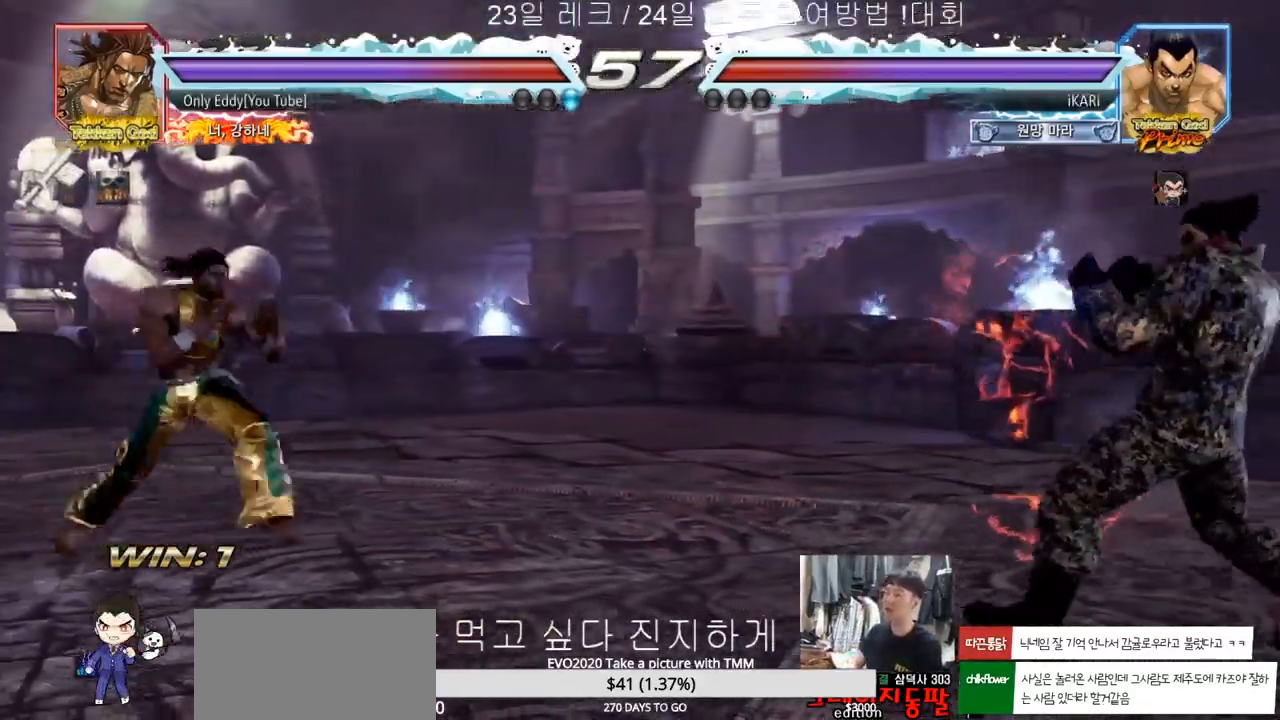
{"dt_ms": 500, "buttons": [], "left_stick": "center", "events": [[17, "left_stick", "right"], [50, "left_stick", "center"], [167, "left_stick", "right"], [217, "left_stick", "center"], [283, "left_stick", "right"], [383, "left_stick", "center"], [433, "left_stick", "down"], [483, "left_stick", "center"]]}
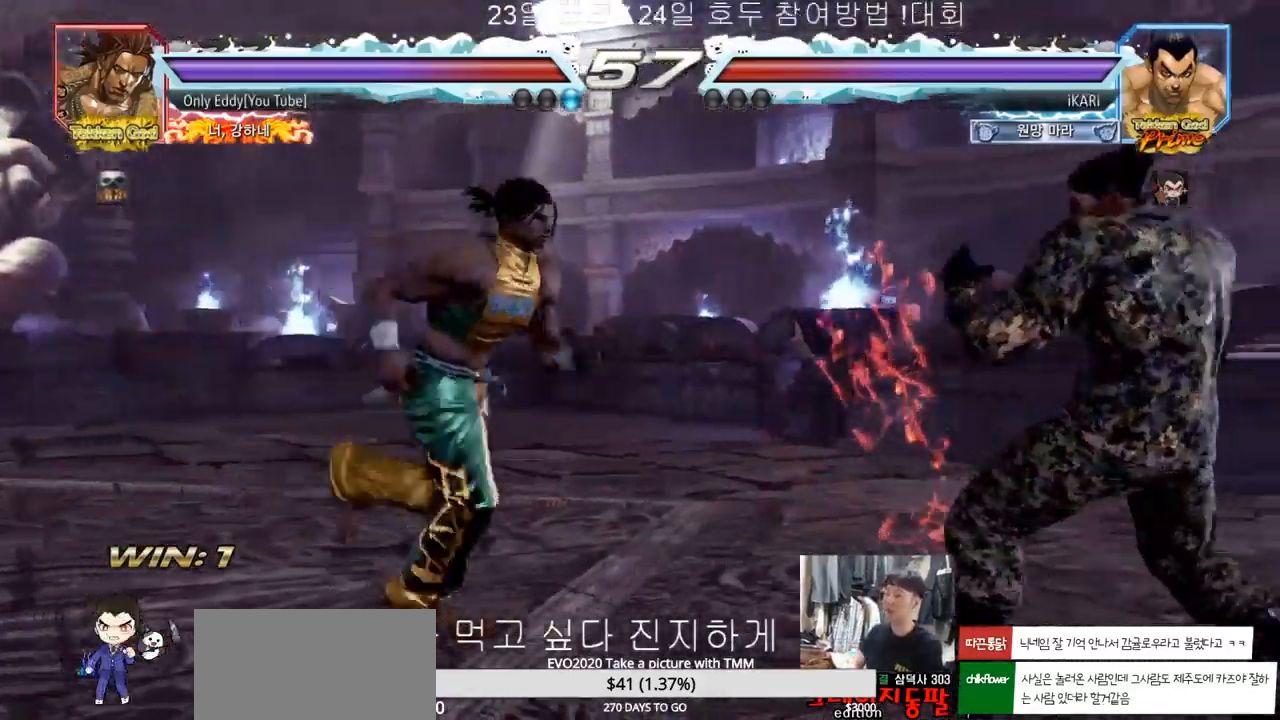
{"dt_ms": 500, "buttons": [], "left_stick": "center", "events": [[33, "left_stick", "down"], [167, "left_stick", "center"], [217, "left_stick", "left"], [267, "TRIANGLE", "down"], [267, "left_stick", "down"], [317, "TRIANGLE", "up"], [350, "left_stick", "center"]]}
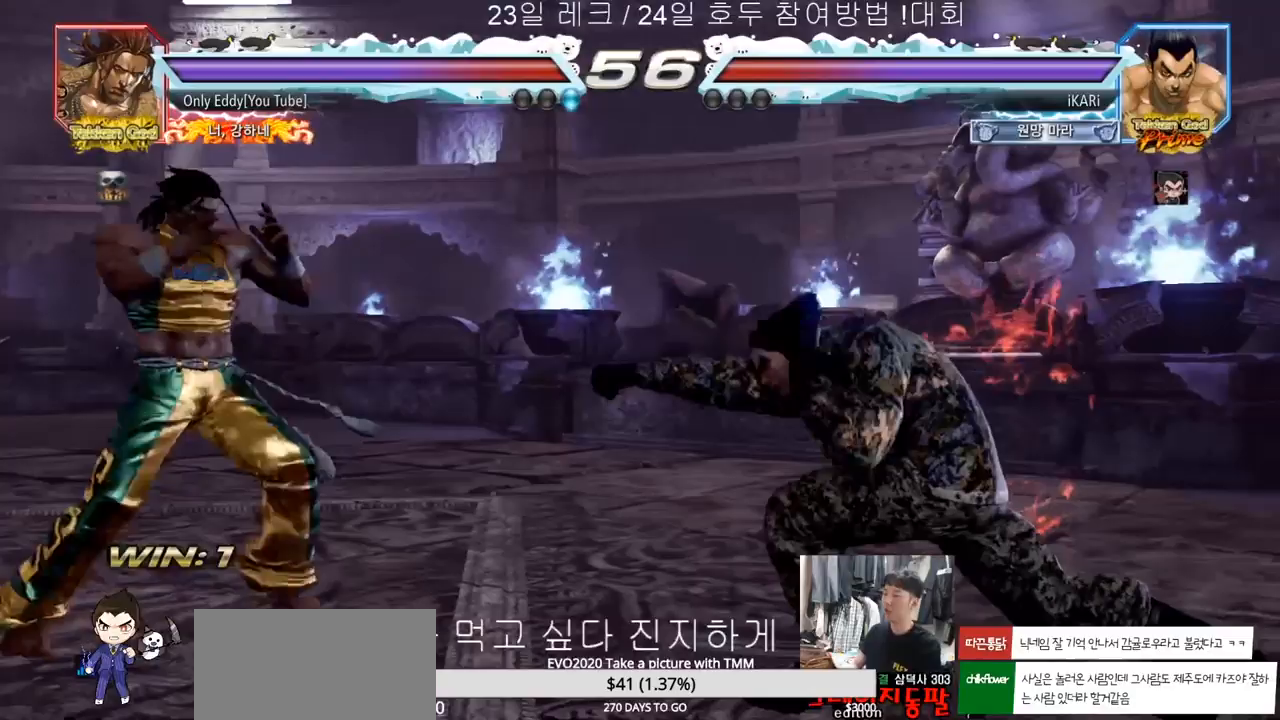
{"dt_ms": 500, "buttons": [], "left_stick": "center", "events": [[267, "left_stick", "right"], [333, "left_stick", "center"], [400, "left_stick", "right"], [500, "left_stick", "center"]]}
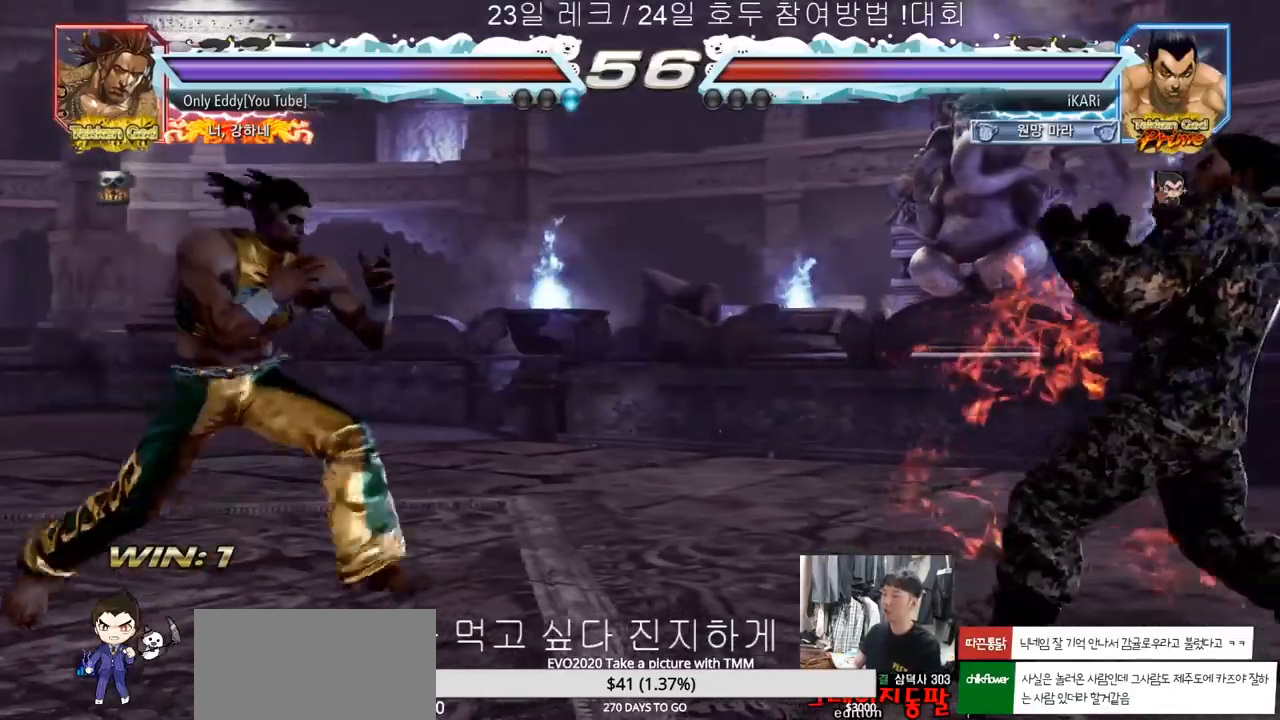
{"dt_ms": 500, "buttons": [], "left_stick": "right", "events": [[50, "left_stick", "down"], [100, "left_stick", "center"], [183, "left_stick", "right"], [233, "left_stick", "center"], [300, "left_stick", "right"]]}
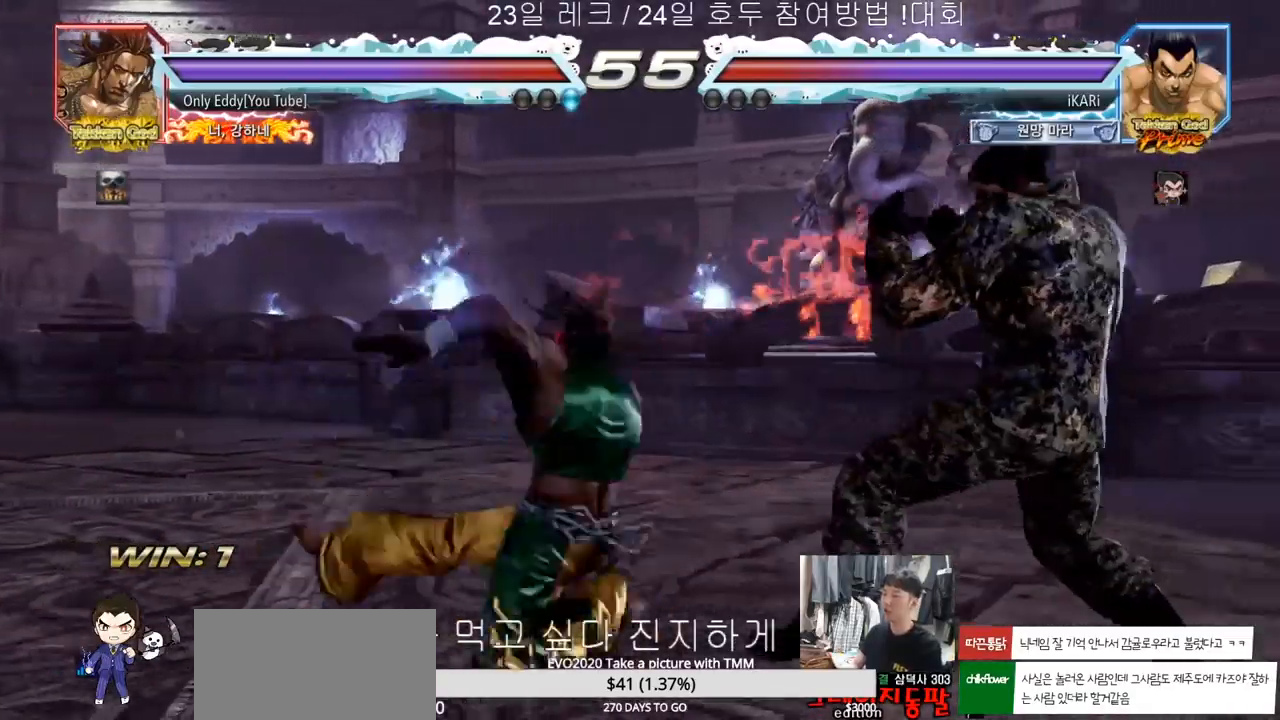
{"dt_ms": 500, "buttons": [], "left_stick": "center", "events": [[33, "left_stick", "down"], [317, "left_stick", "center"], [417, "left_stick", "right"], [483, "left_stick", "center"]]}
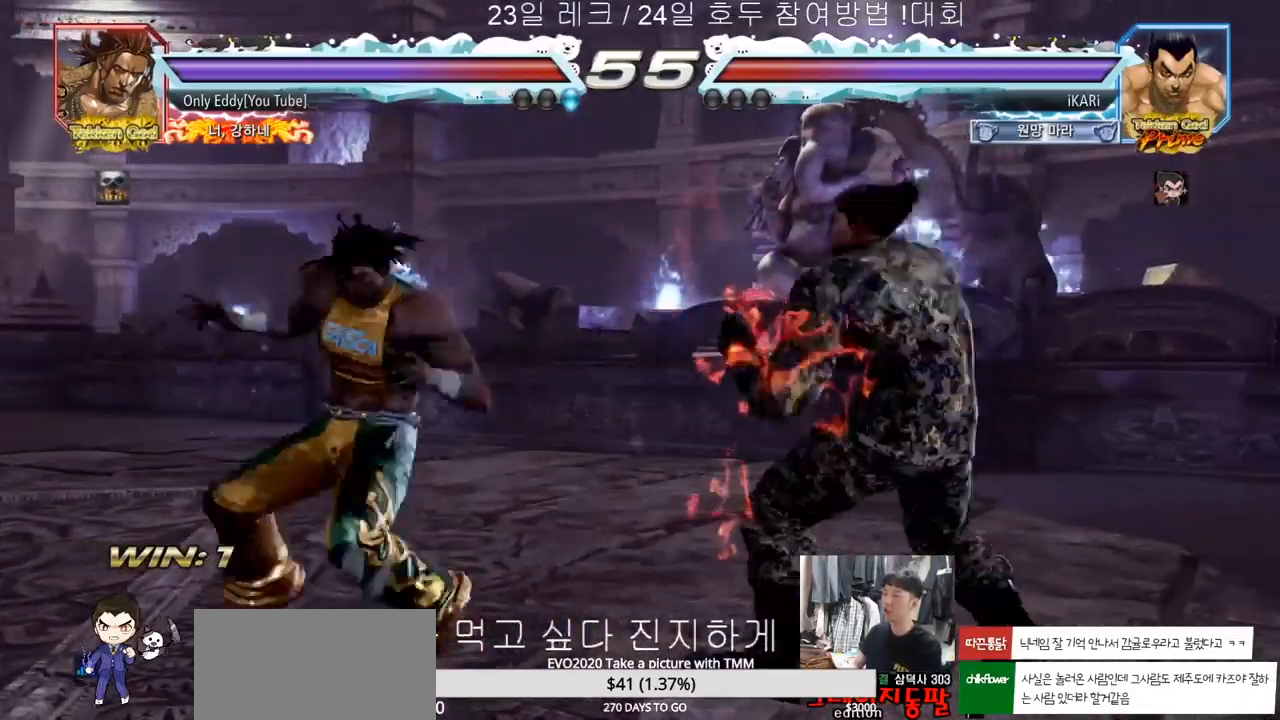
{"dt_ms": 500, "buttons": ["CIRCLE"], "left_stick": "down", "events": [[167, "left_stick", "down-left"], [250, "left_stick", "center"], [333, "CIRCLE", "down"], [350, "left_stick", "down"], [417, "CIRCLE", "up"], [467, "CIRCLE", "down"]]}
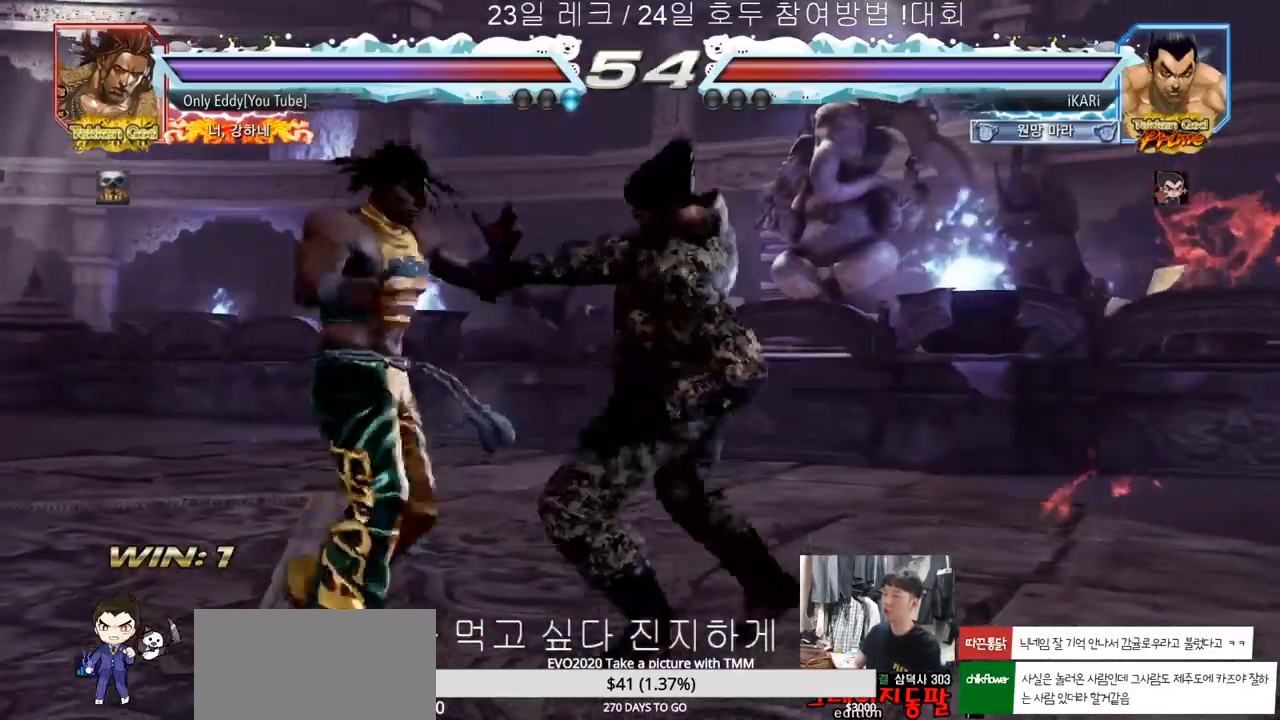
{"dt_ms": 500, "buttons": [], "left_stick": "center", "events": [[83, "CIRCLE", "up"], [183, "left_stick", "center"]]}
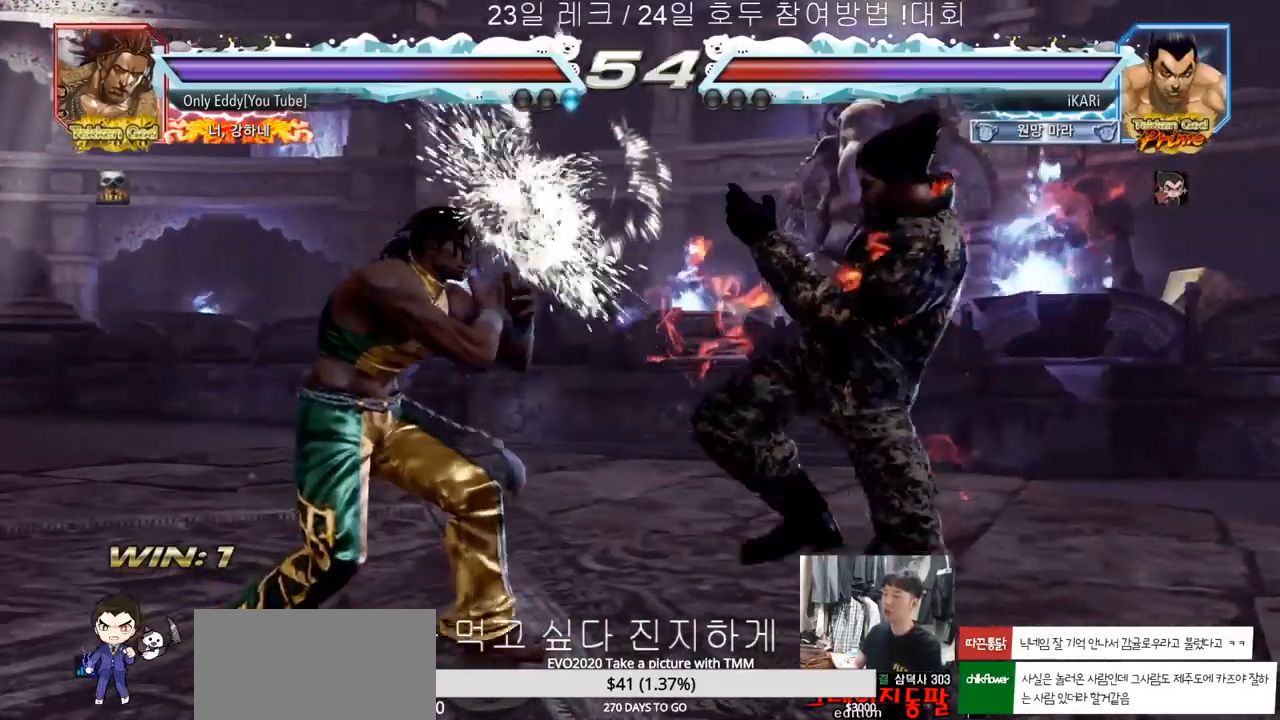
{"dt_ms": 500, "buttons": [], "left_stick": "right", "events": [[133, "left_stick", "right"]]}
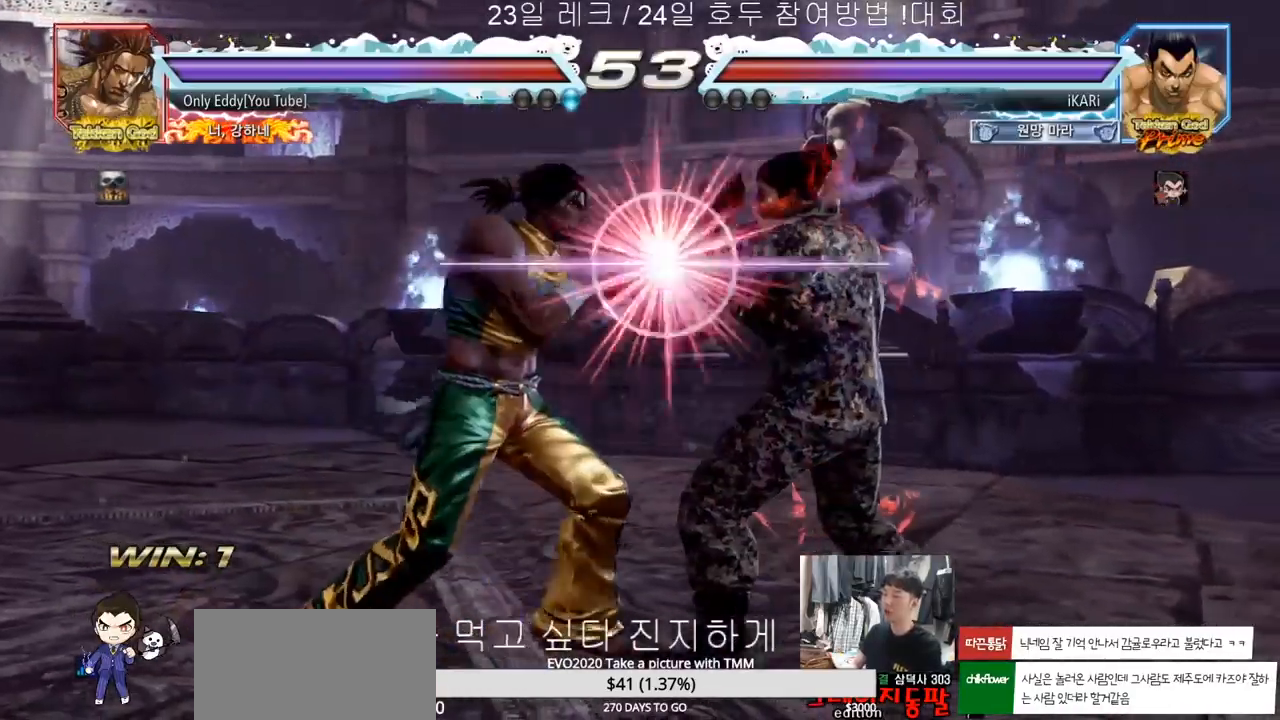
{"dt_ms": 500, "buttons": [], "left_stick": "center", "events": [[100, "left_stick", "center"], [117, "SQUARE", "down"], [150, "SQUARE", "up"]]}